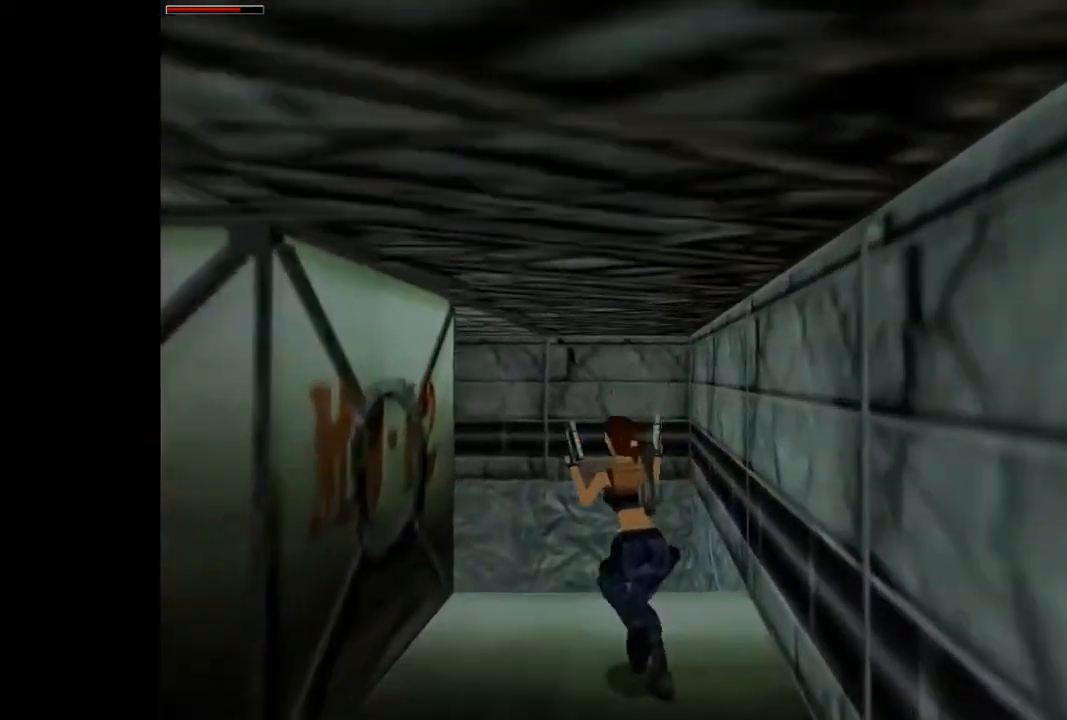
Gameplay with a controller (PlayStation layout); each line is a JSON object with the inputs held at the frame after it. "events" lists button and stick changes between this image and that frame as [ms after this image, input, new state], when the widget could be followed in between. Not read: left_stick right_stick.
{"buttons": ["CROSS", "DPAD_UP", "DPAD_LEFT"], "events": [[267, "CROSS", "down"]]}
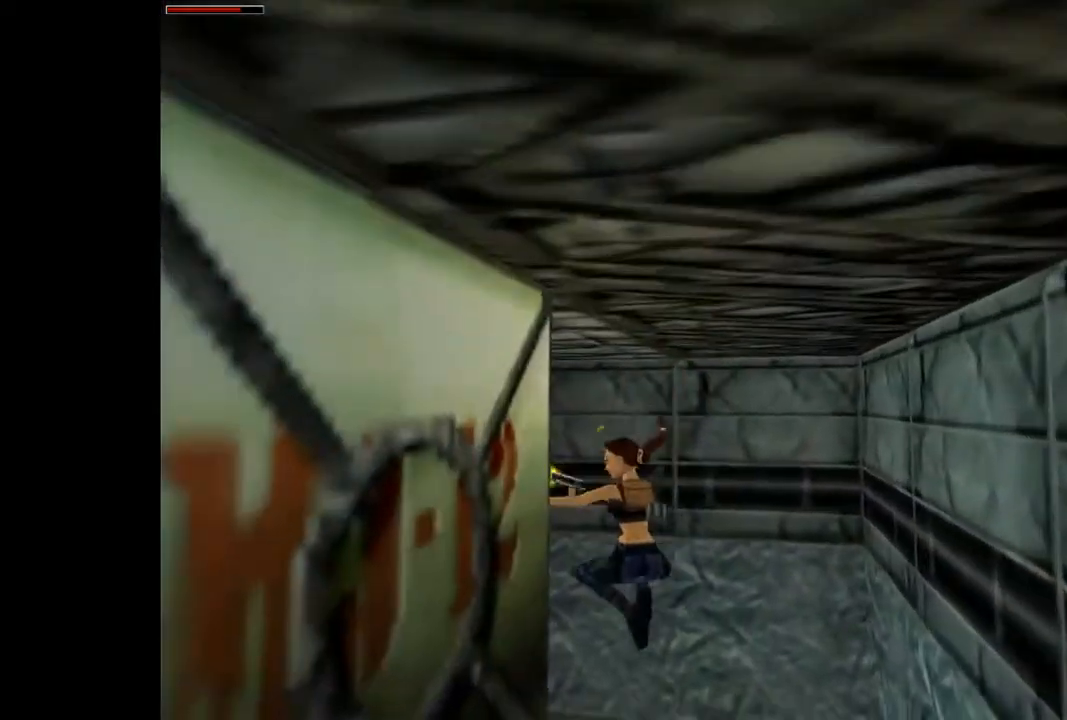
{"buttons": ["CROSS"], "events": [[233, "DPAD_UP", "up"], [300, "DPAD_LEFT", "up"]]}
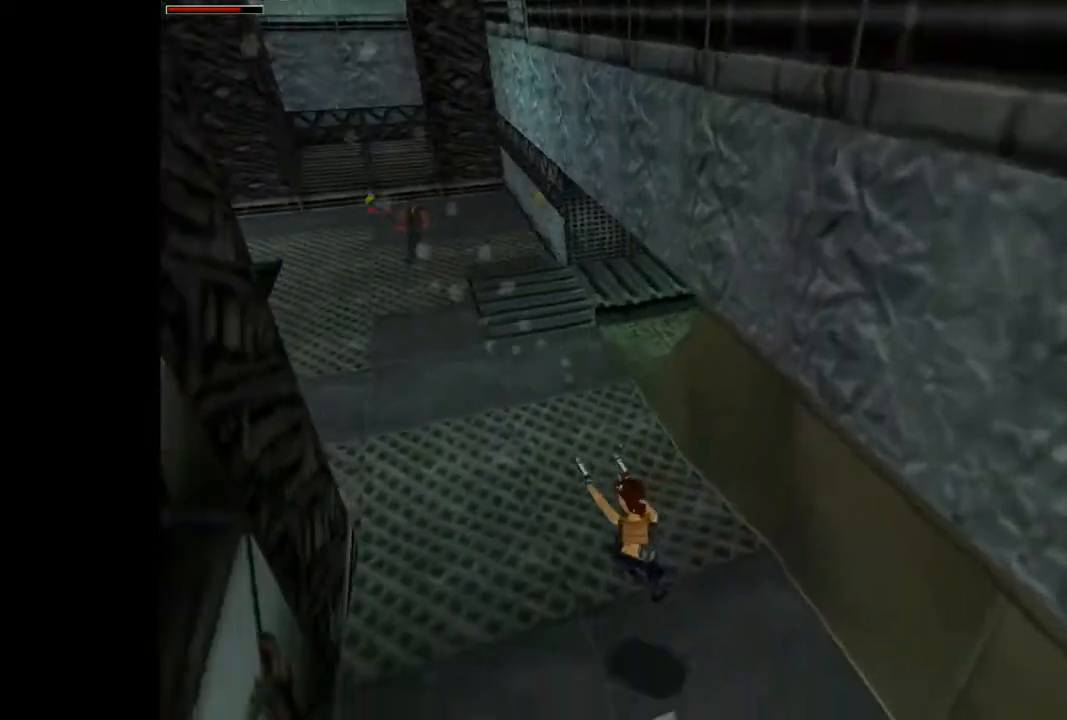
{"buttons": ["CROSS"], "events": []}
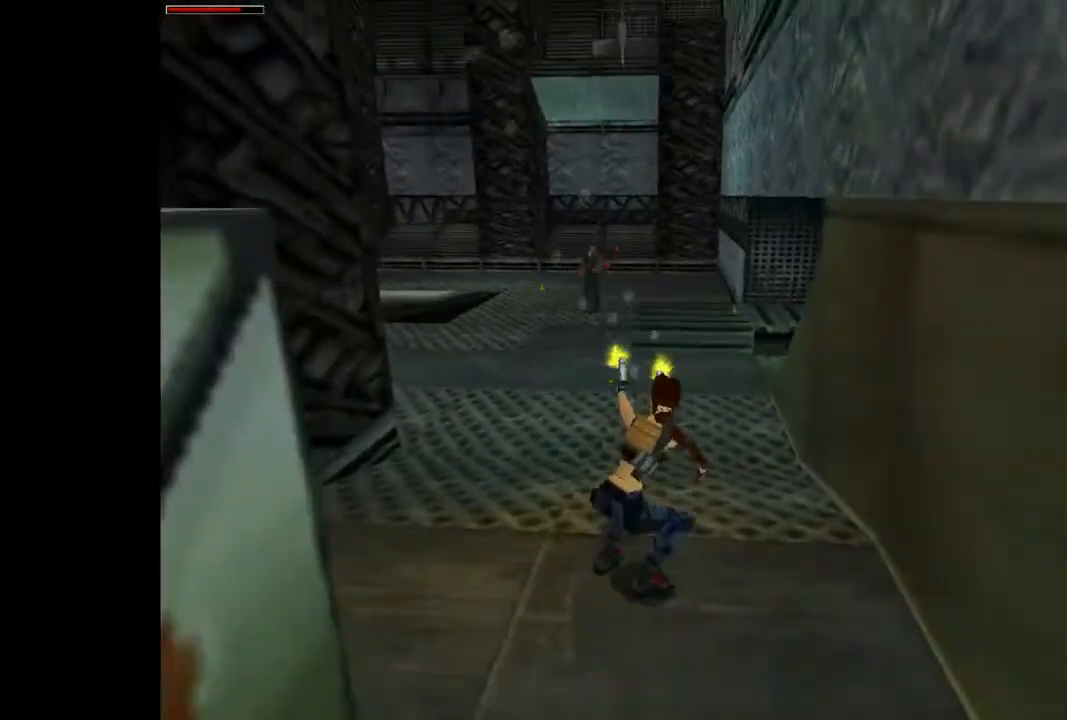
{"buttons": ["CROSS"], "events": [[67, "DPAD_LEFT", "down"], [433, "DPAD_LEFT", "up"]]}
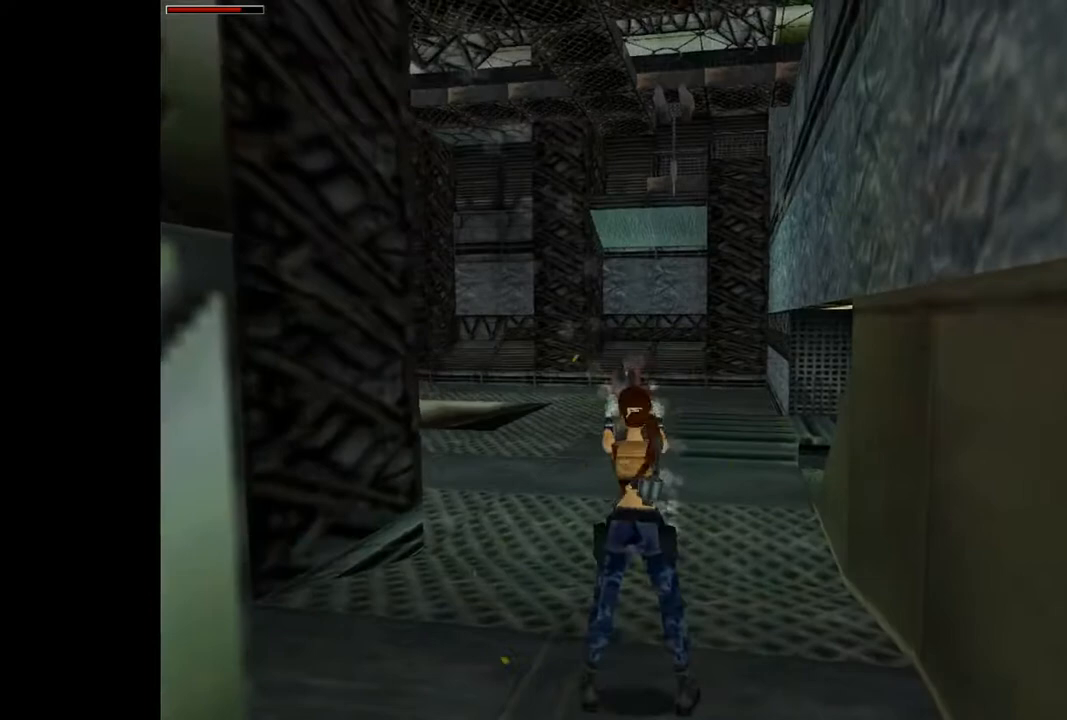
{"buttons": ["CROSS"], "events": []}
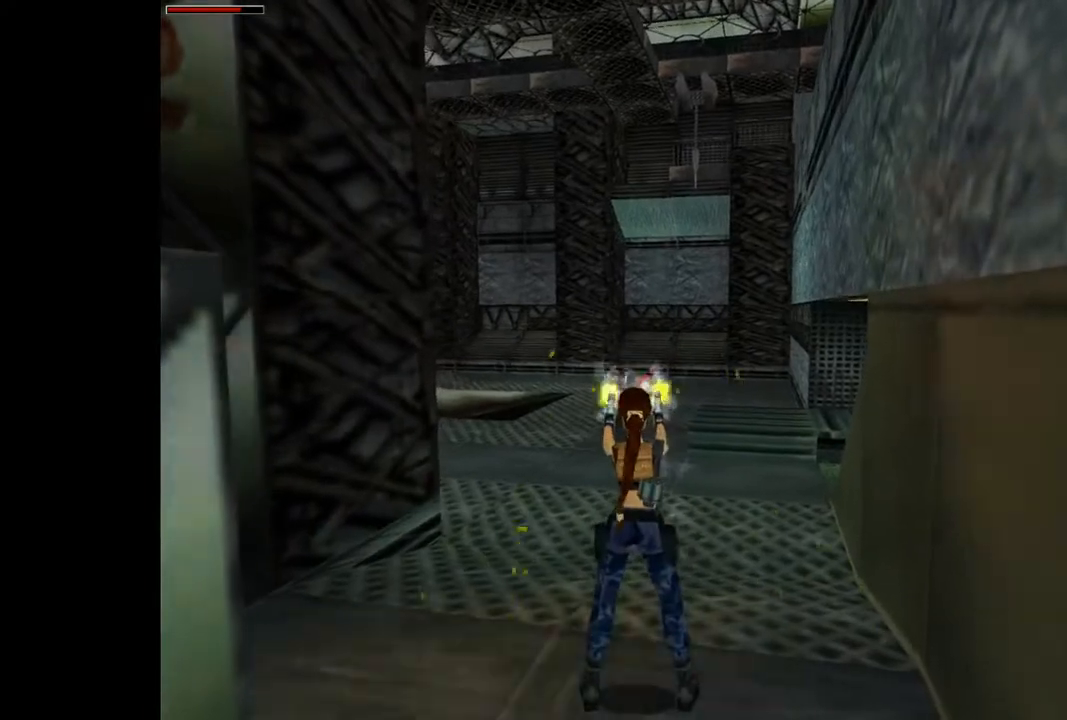
{"buttons": ["CROSS"], "events": []}
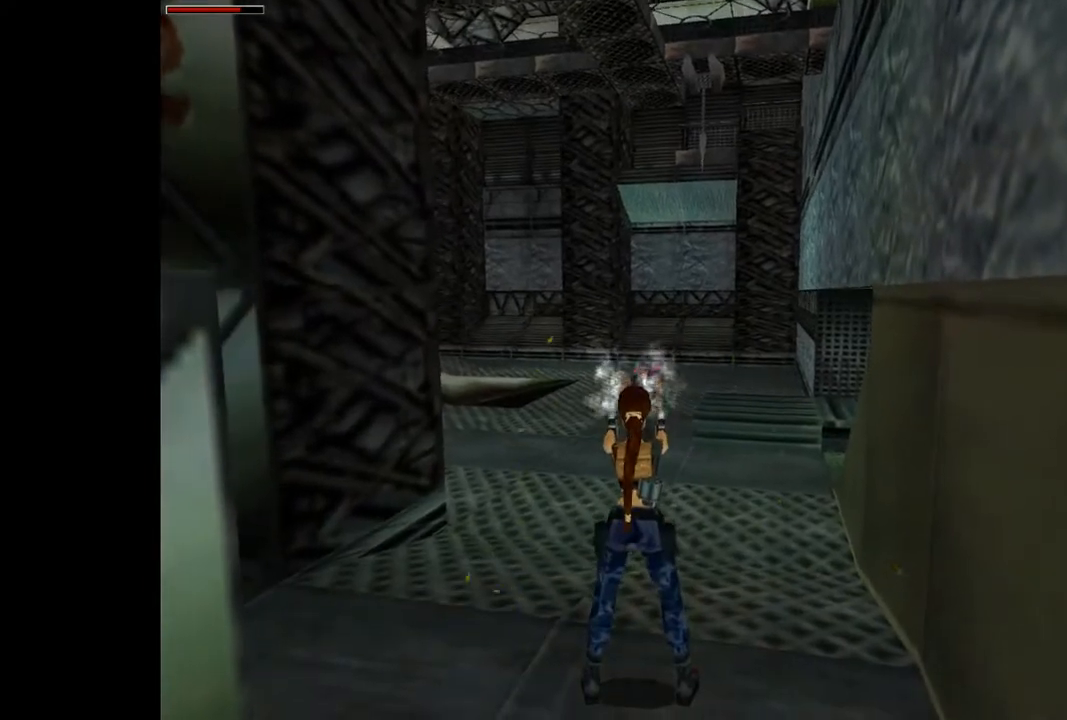
{"buttons": ["CROSS"], "events": []}
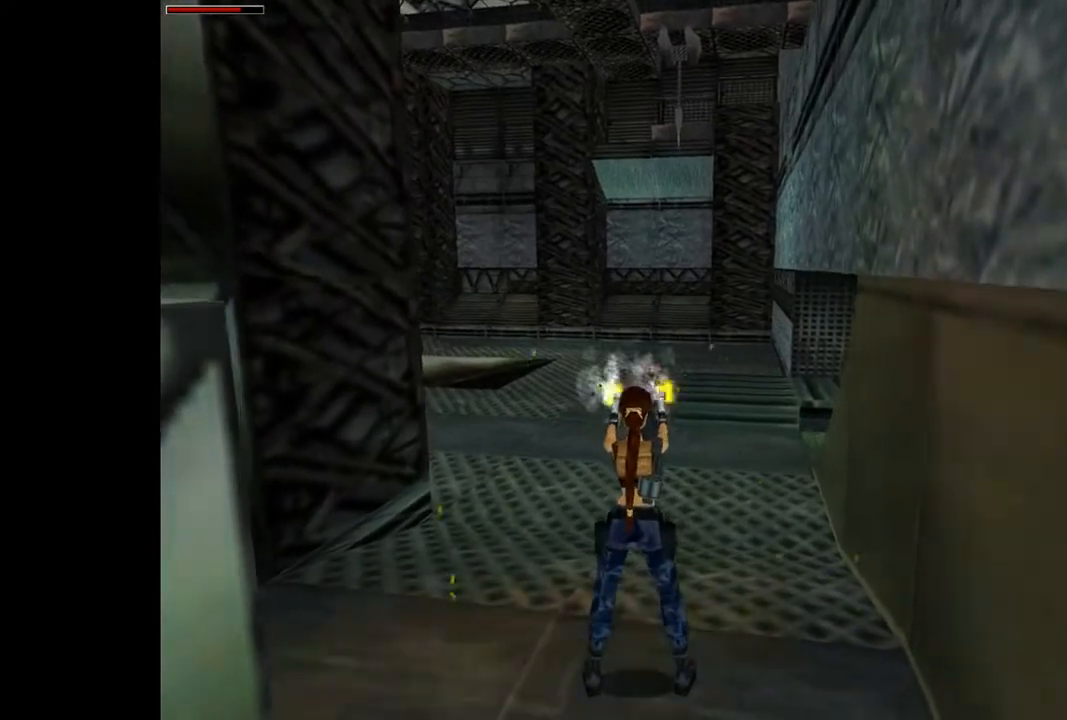
{"buttons": ["CROSS", "CIRCLE", "DPAD_DOWN"], "events": [[167, "SQUARE", "down"], [300, "DPAD_DOWN", "down"], [333, "SQUARE", "up"], [367, "CIRCLE", "down"]]}
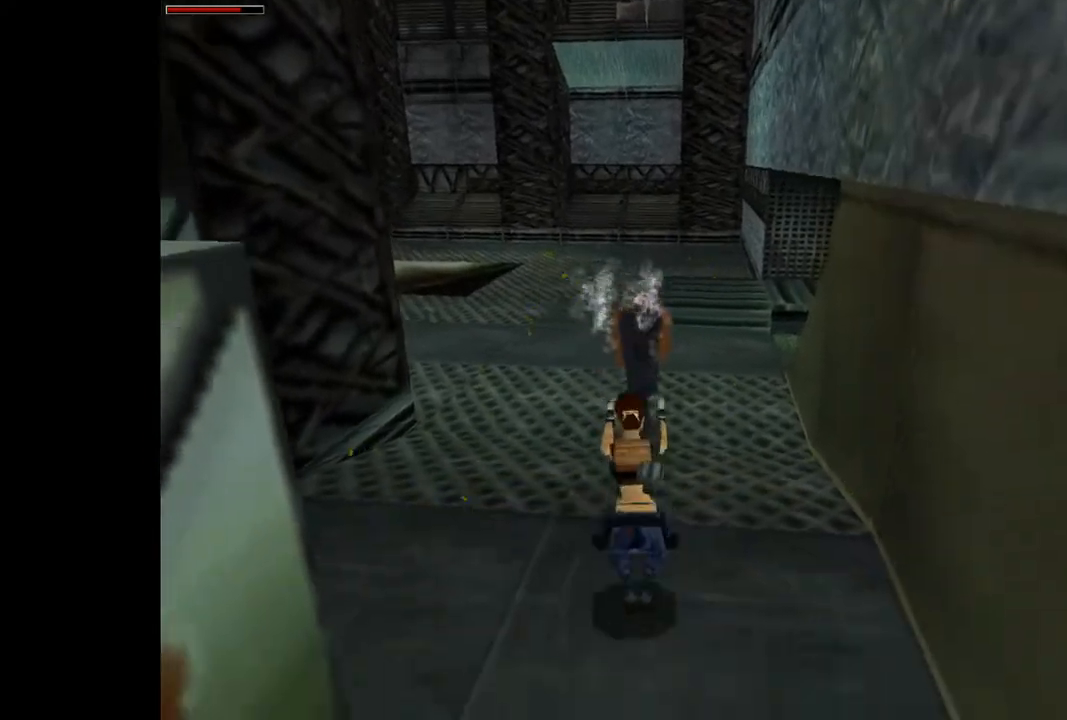
{"buttons": ["CROSS", "TRIANGLE", "DPAD_UP"], "events": [[33, "DPAD_DOWN", "up"], [100, "CIRCLE", "up"], [167, "DPAD_UP", "down"], [467, "TRIANGLE", "down"]]}
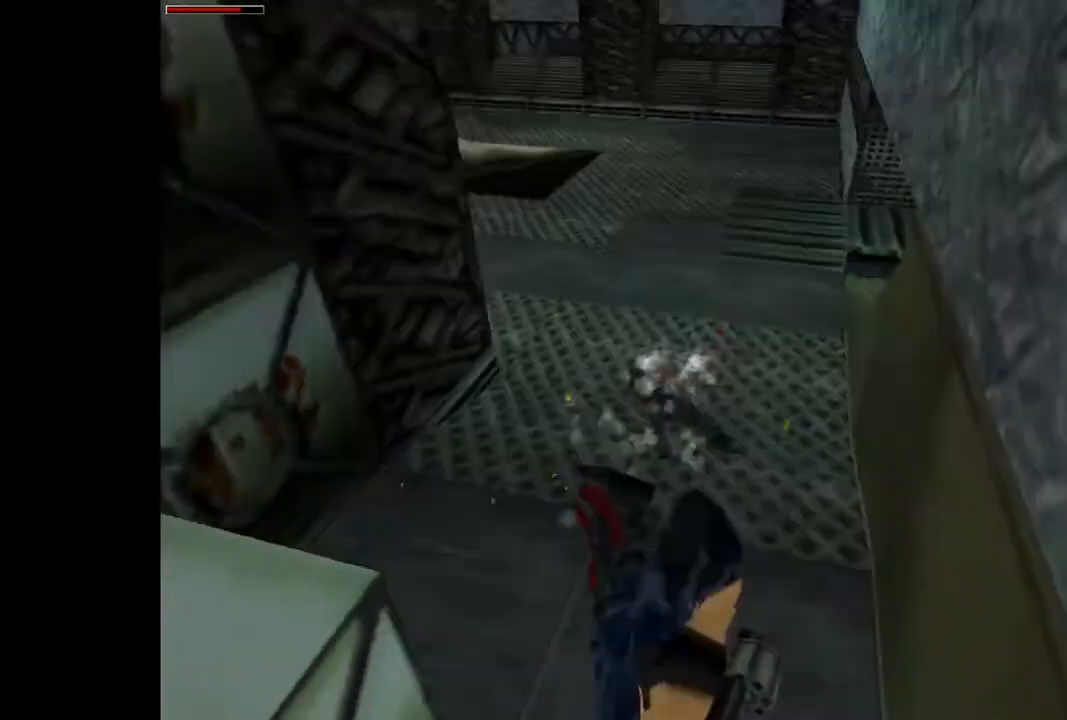
{"buttons": ["DPAD_UP", "DPAD_RIGHT"], "events": [[67, "TRIANGLE", "up"], [267, "DPAD_RIGHT", "down"], [300, "CROSS", "up"]]}
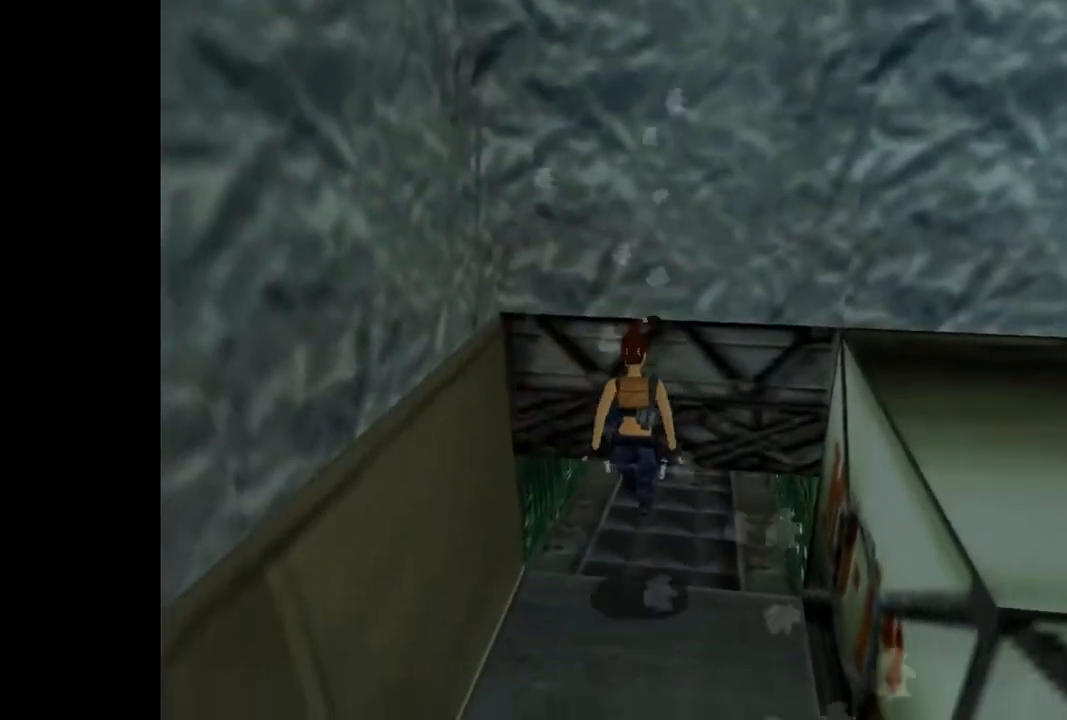
{"buttons": ["L2", "DPAD_UP"], "events": [[133, "DPAD_RIGHT", "up"], [467, "L2", "down"]]}
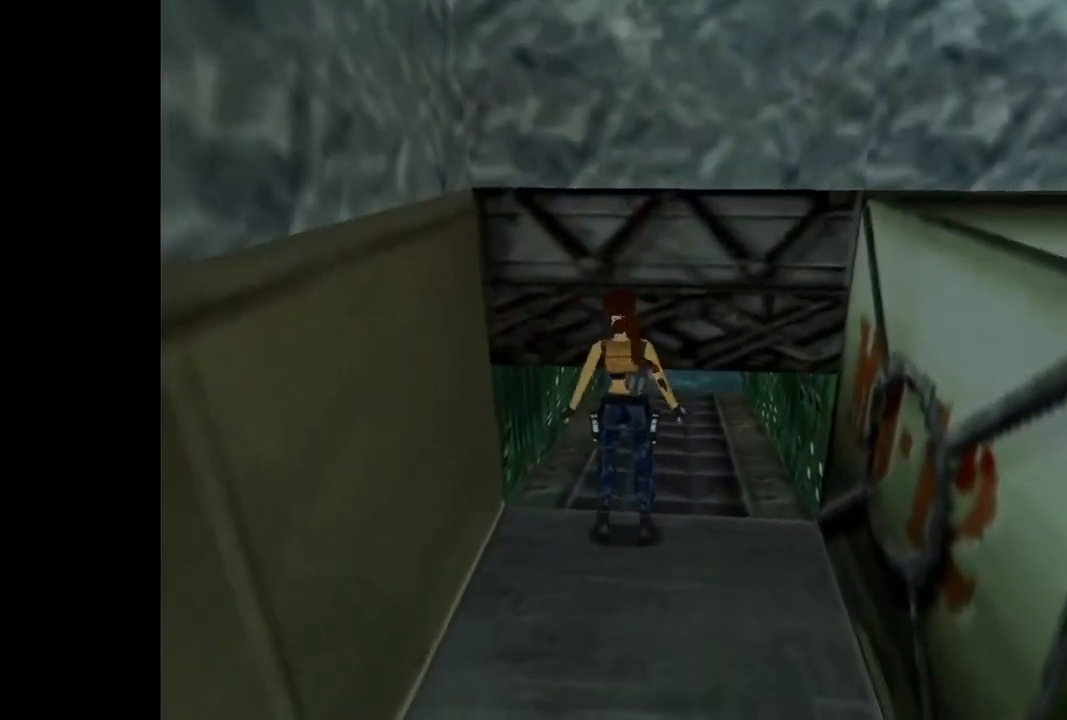
{"buttons": ["L2", "DPAD_UP"], "events": []}
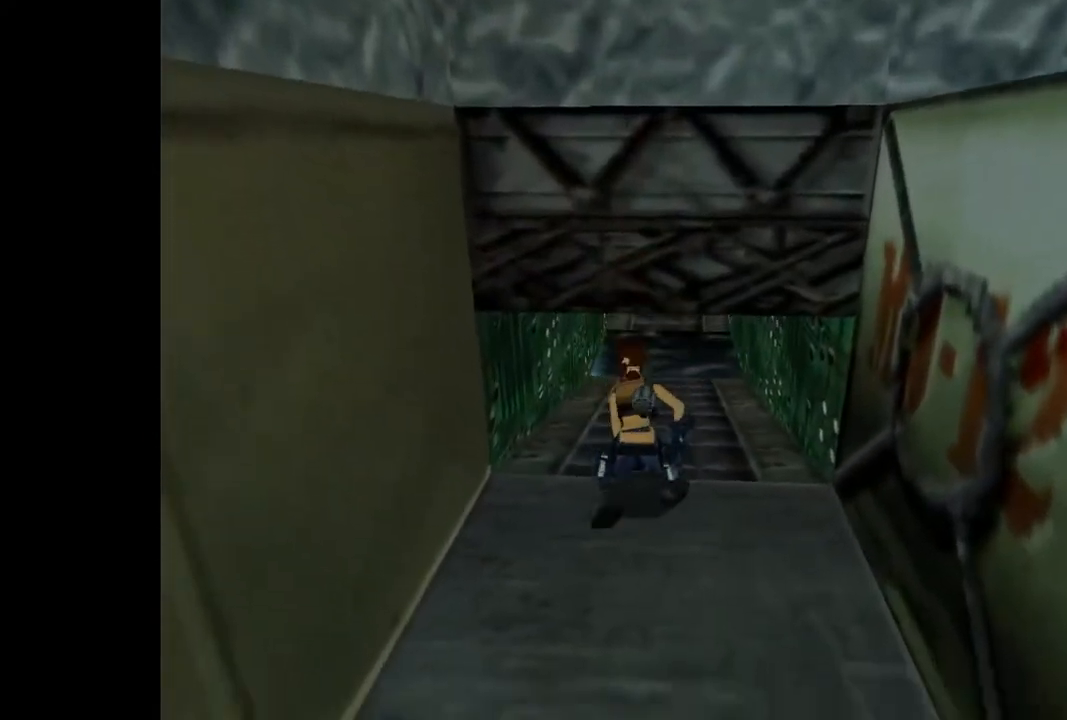
{"buttons": ["L2", "DPAD_UP"], "events": []}
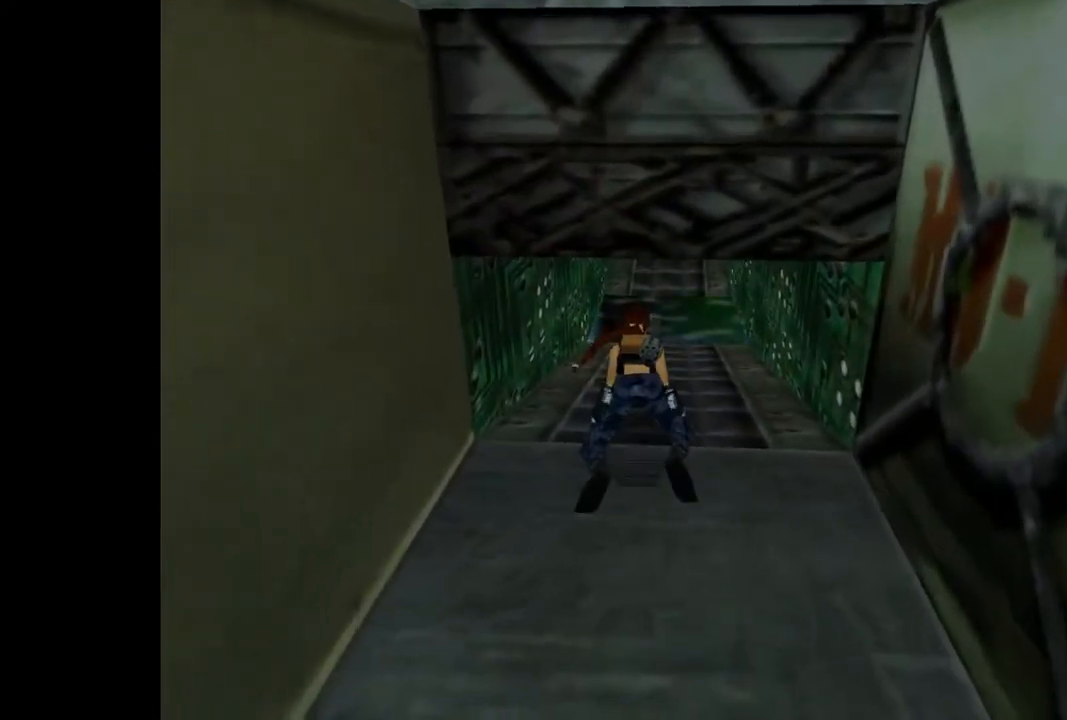
{"buttons": ["L2", "DPAD_UP"], "events": []}
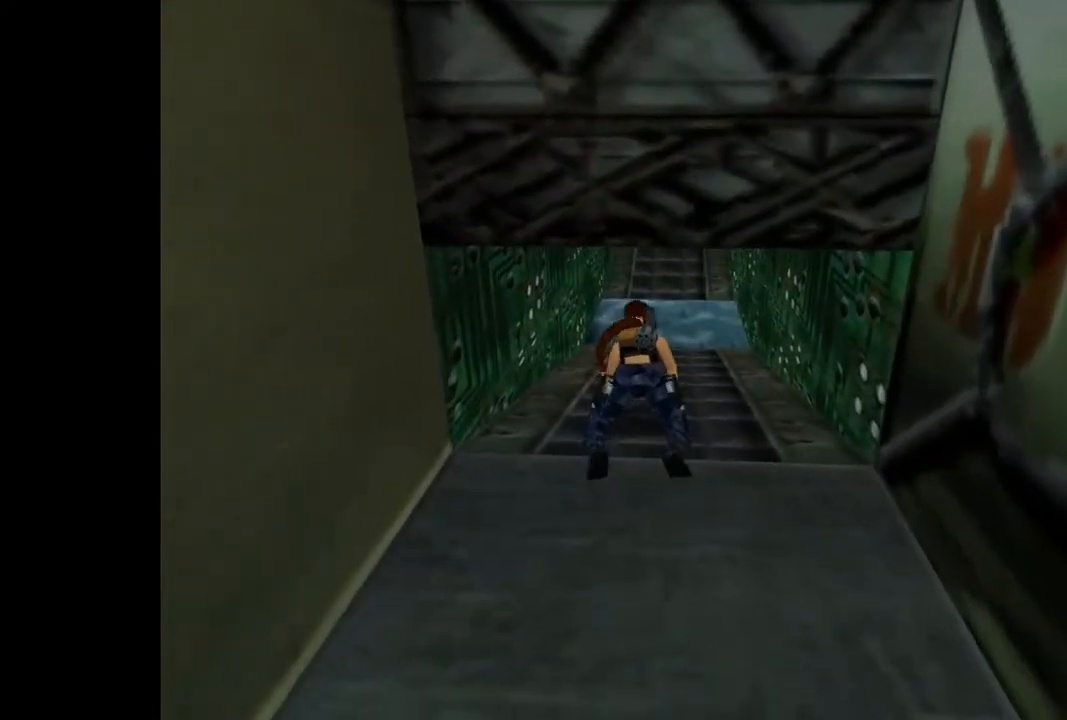
{"buttons": ["L2", "DPAD_UP"], "events": []}
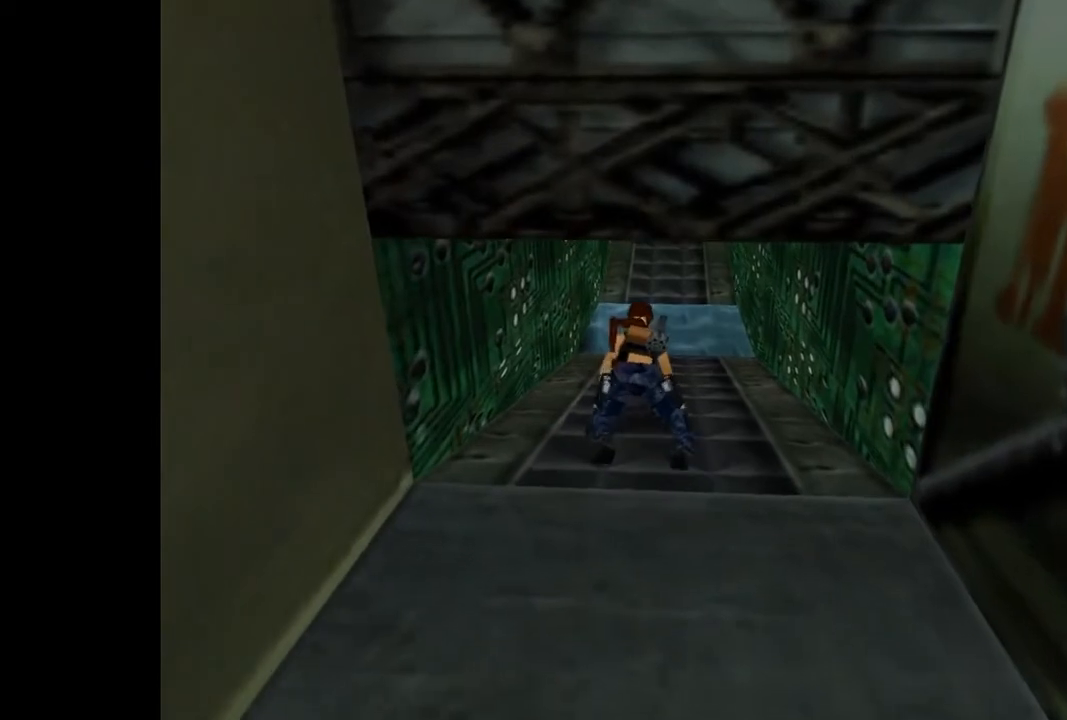
{"buttons": ["L2", "DPAD_UP"], "events": [[300, "DPAD_LEFT", "down"], [433, "DPAD_LEFT", "up"]]}
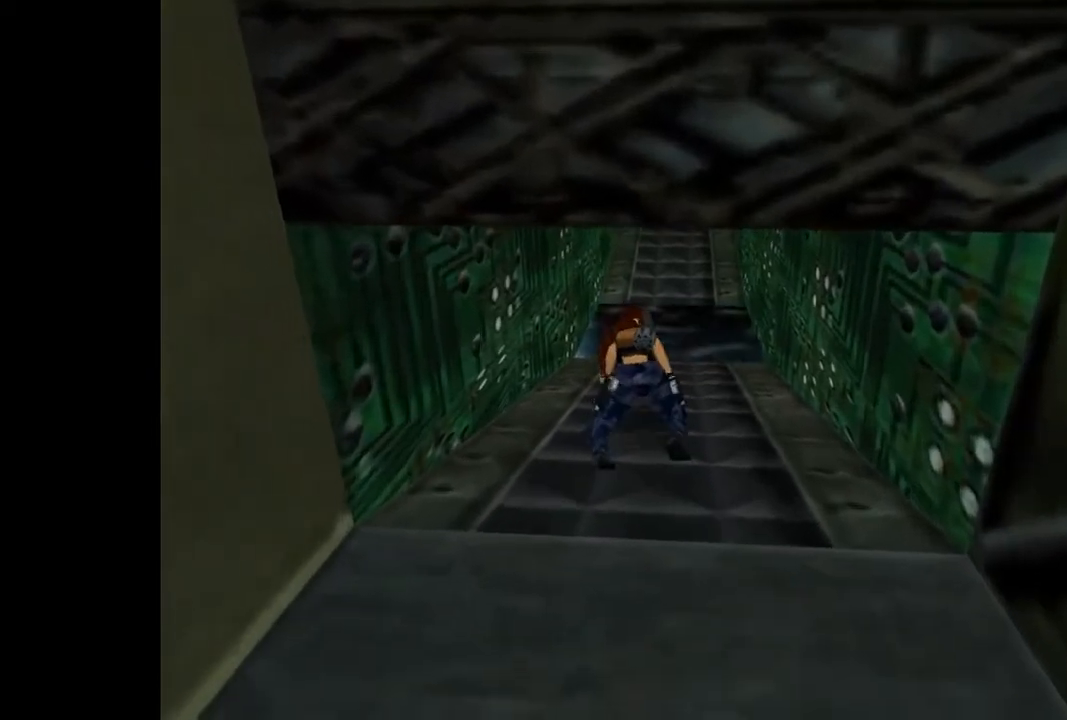
{"buttons": ["TRIANGLE"], "events": [[133, "DPAD_UP", "up"], [167, "L2", "up"], [200, "TRIANGLE", "down"]]}
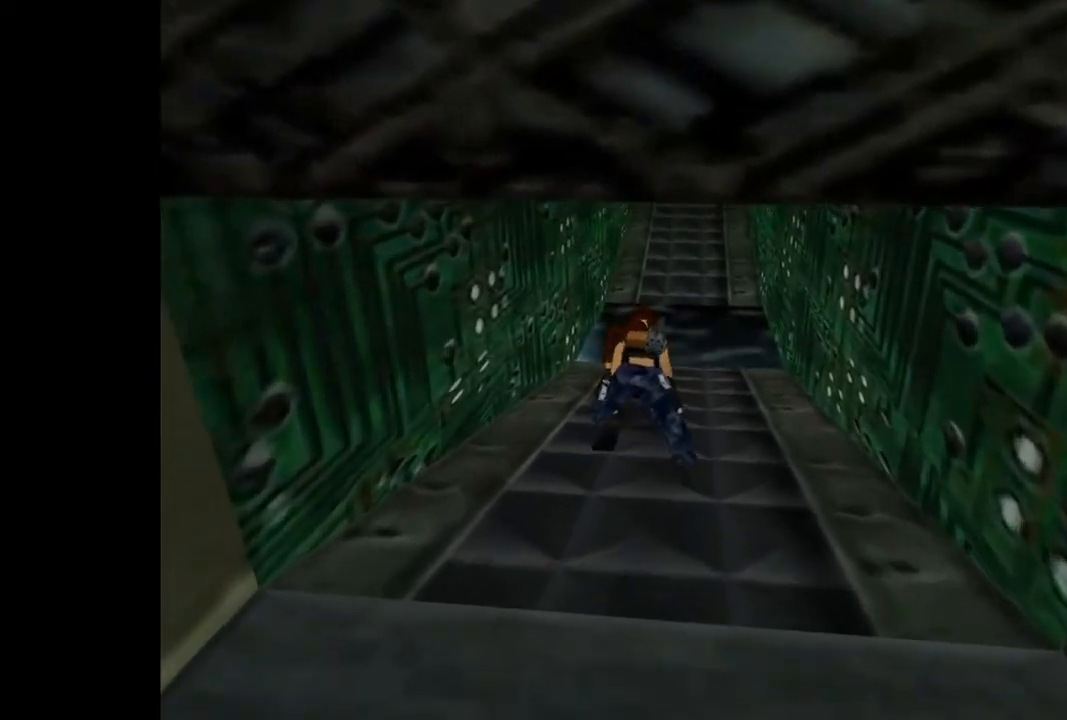
{"buttons": ["DPAD_UP"], "events": [[67, "DPAD_UP", "down"], [500, "TRIANGLE", "up"]]}
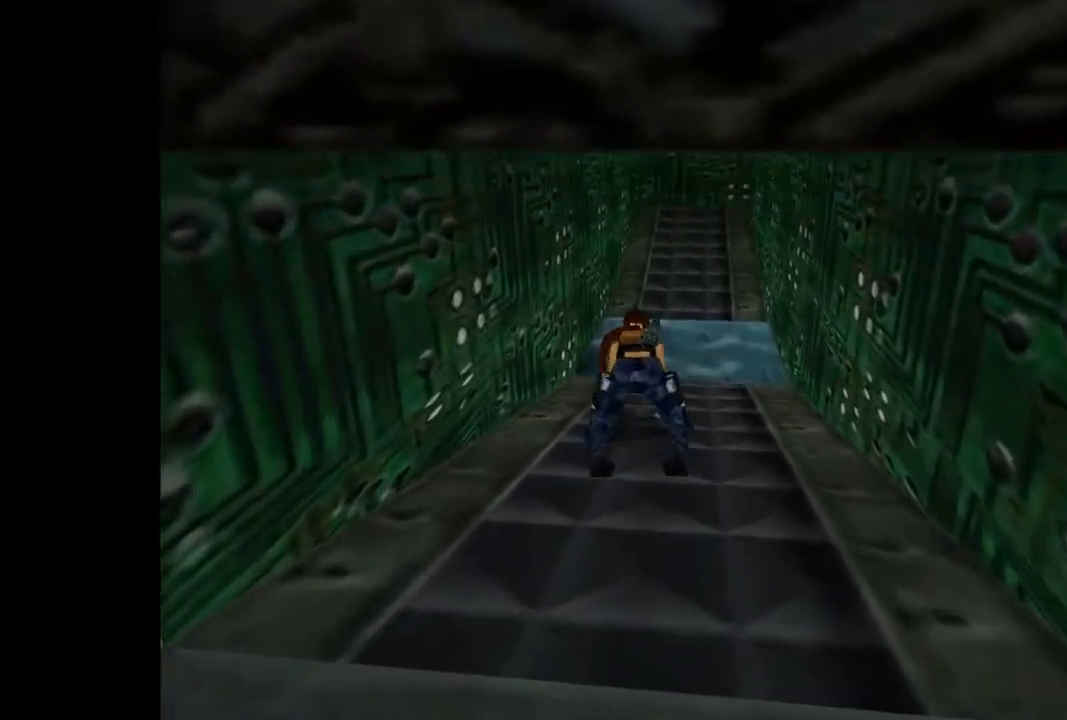
{"buttons": ["DPAD_UP"], "events": []}
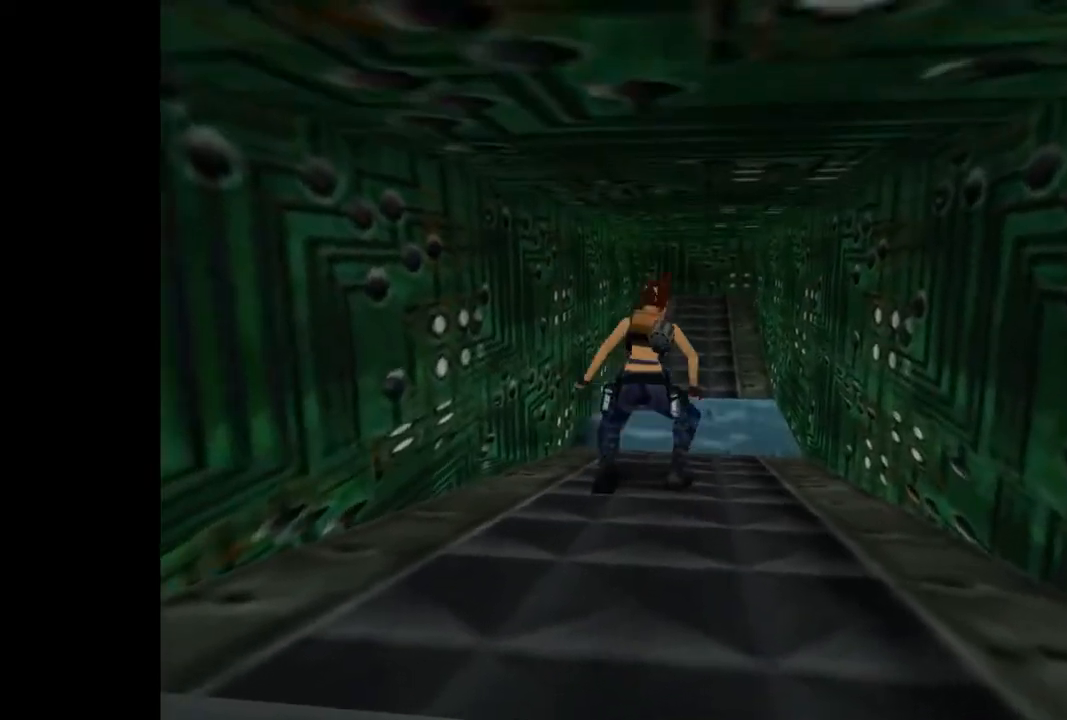
{"buttons": ["DPAD_UP", "DPAD_RIGHT"], "events": [[433, "DPAD_RIGHT", "down"]]}
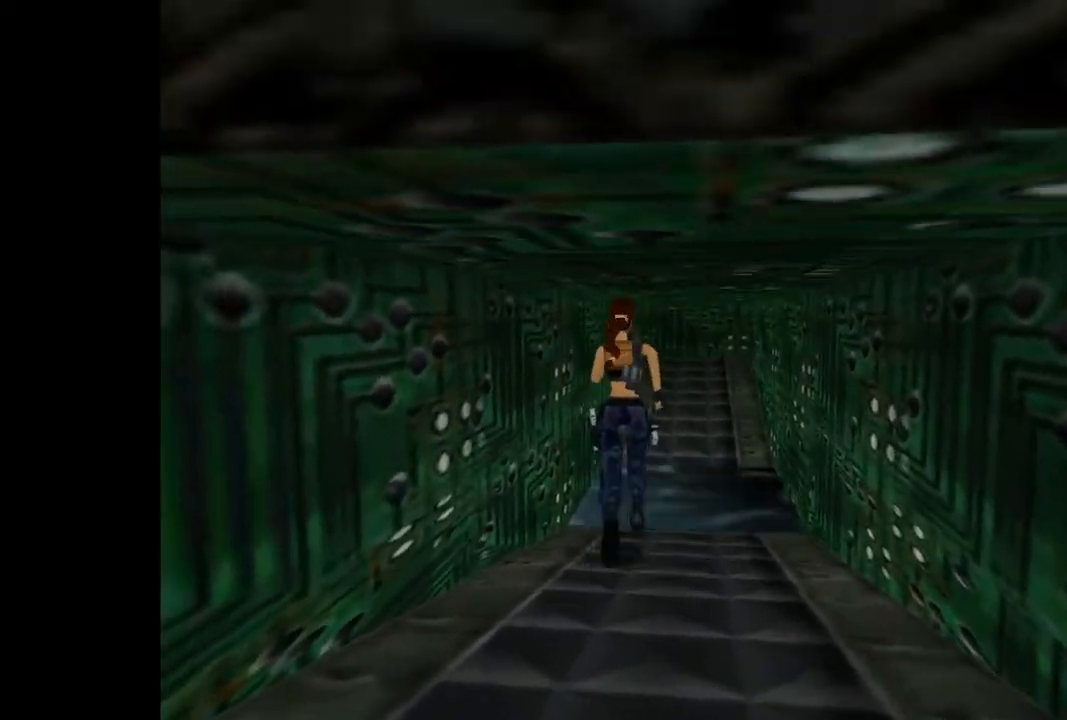
{"buttons": ["DPAD_UP", "DPAD_RIGHT"], "events": []}
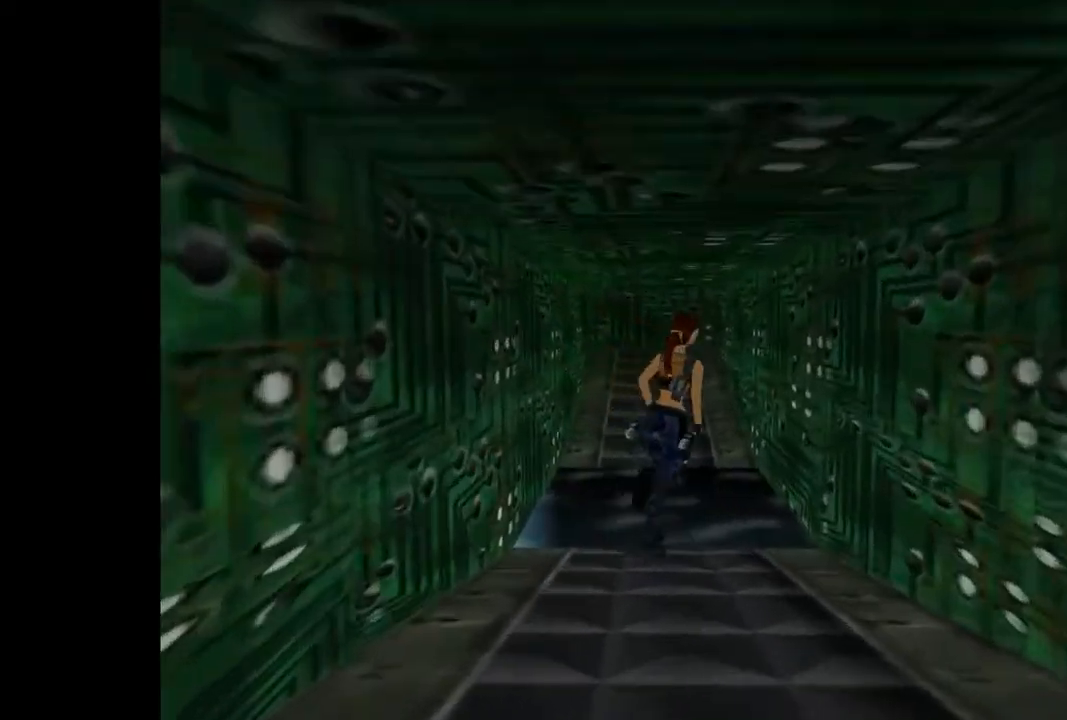
{"buttons": ["SQUARE", "DPAD_UP", "DPAD_RIGHT"], "events": [[333, "CROSS", "down"], [433, "CROSS", "up"], [500, "SQUARE", "down"]]}
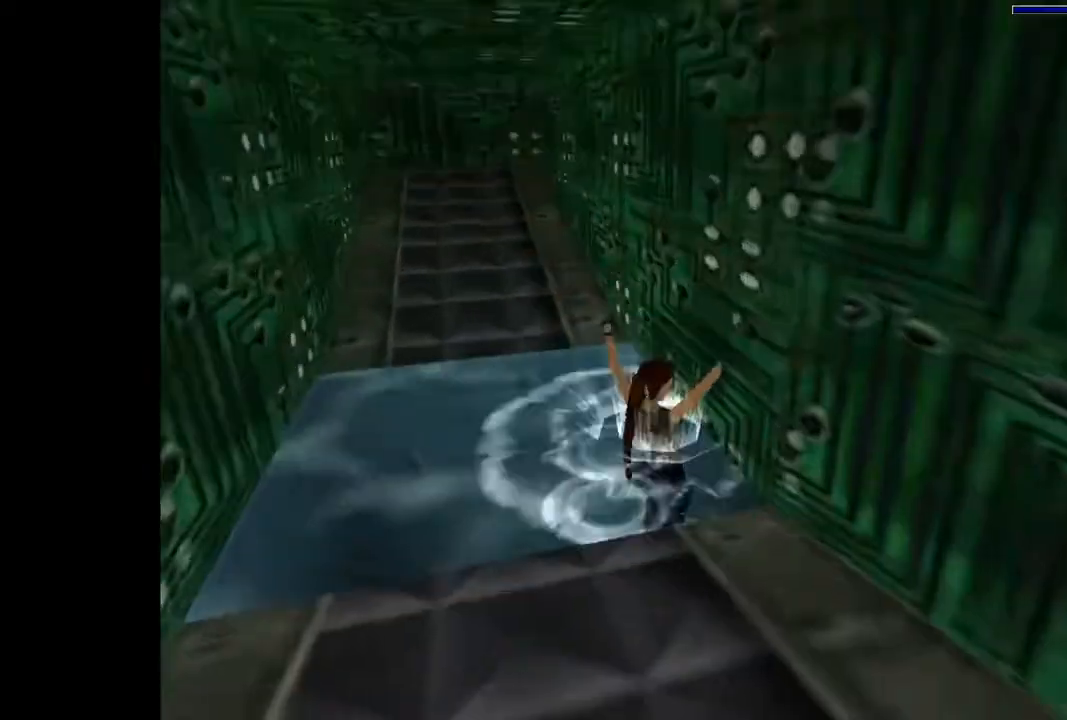
{"buttons": ["SQUARE", "DPAD_RIGHT"], "events": [[400, "DPAD_UP", "up"]]}
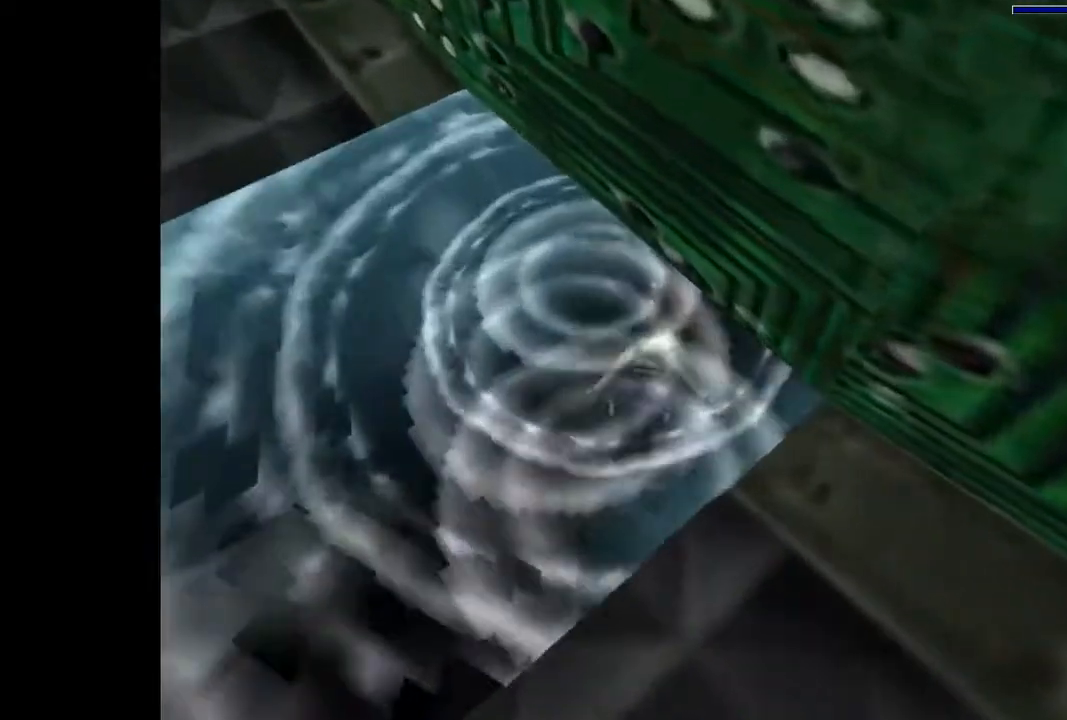
{"buttons": ["SQUARE", "DPAD_DOWN", "DPAD_RIGHT"], "events": [[300, "DPAD_DOWN", "down"]]}
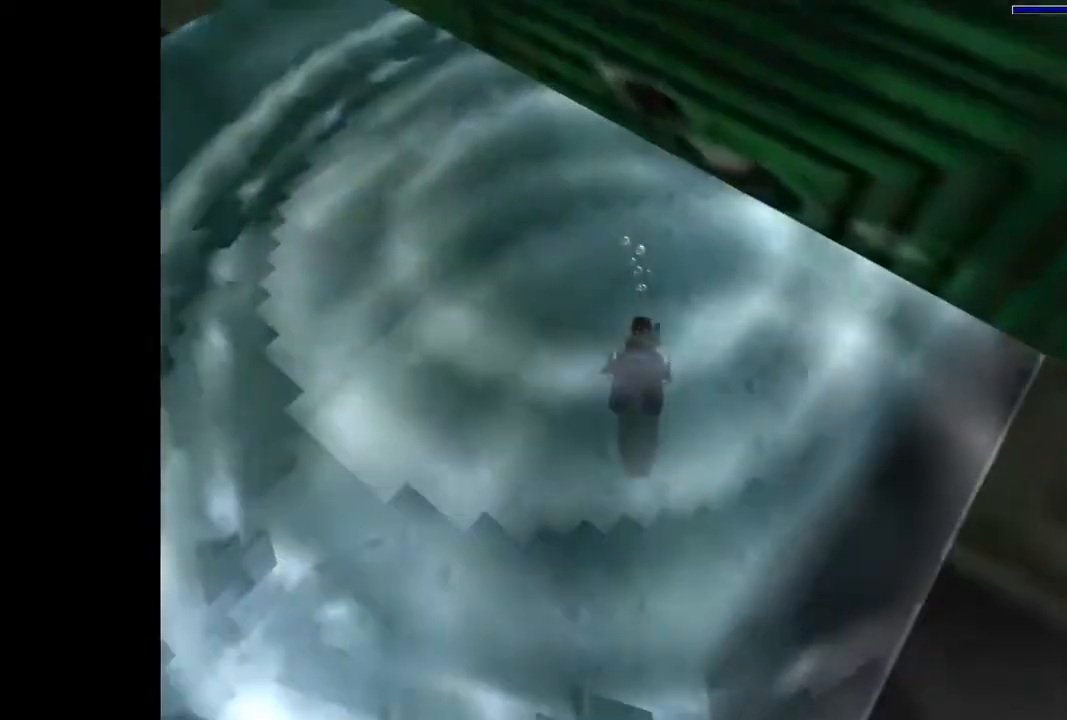
{"buttons": ["SQUARE"], "events": [[67, "DPAD_DOWN", "up"], [67, "DPAD_RIGHT", "up"]]}
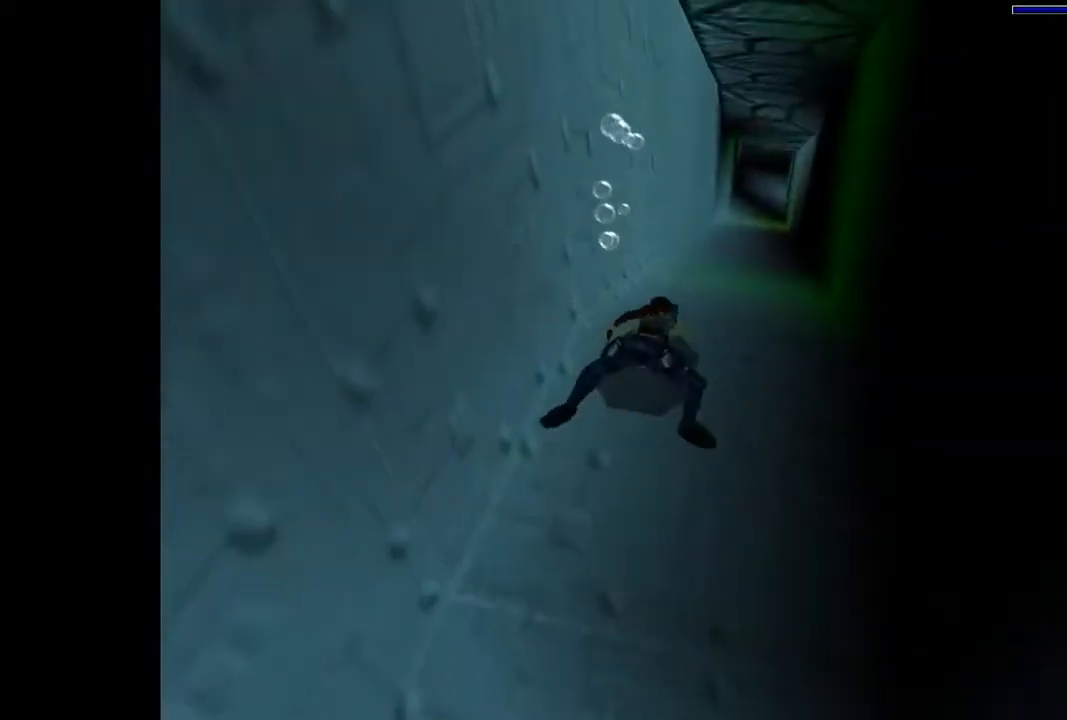
{"buttons": ["SQUARE"], "events": [[233, "DPAD_UP", "down"], [400, "DPAD_UP", "up"]]}
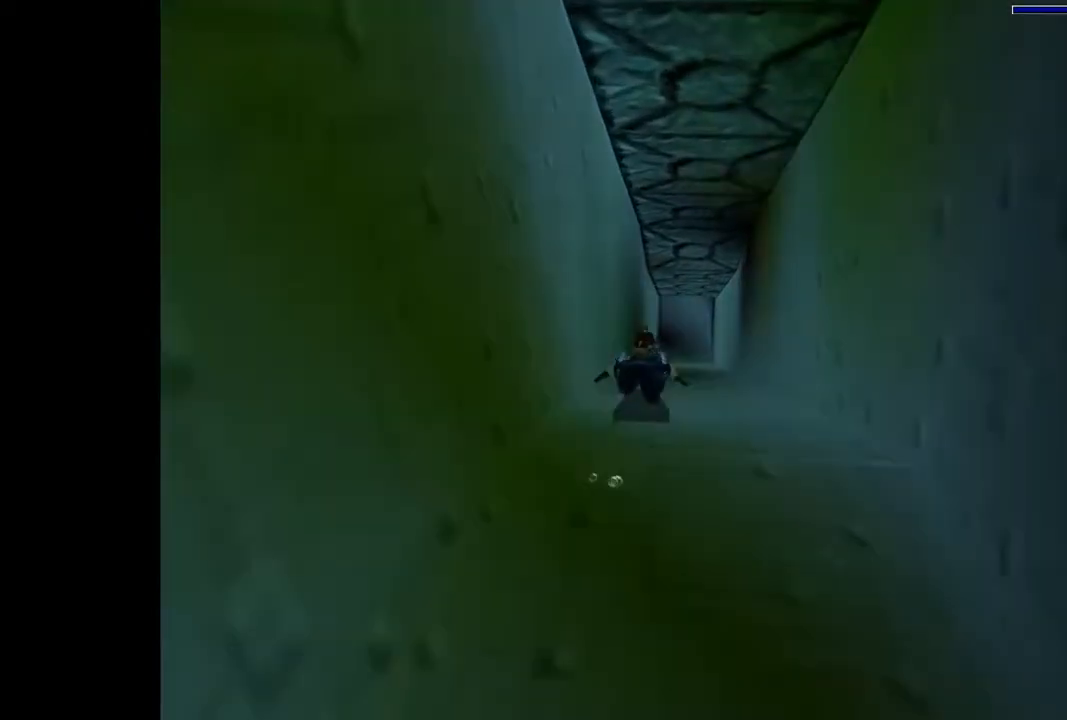
{"buttons": ["SQUARE"], "events": []}
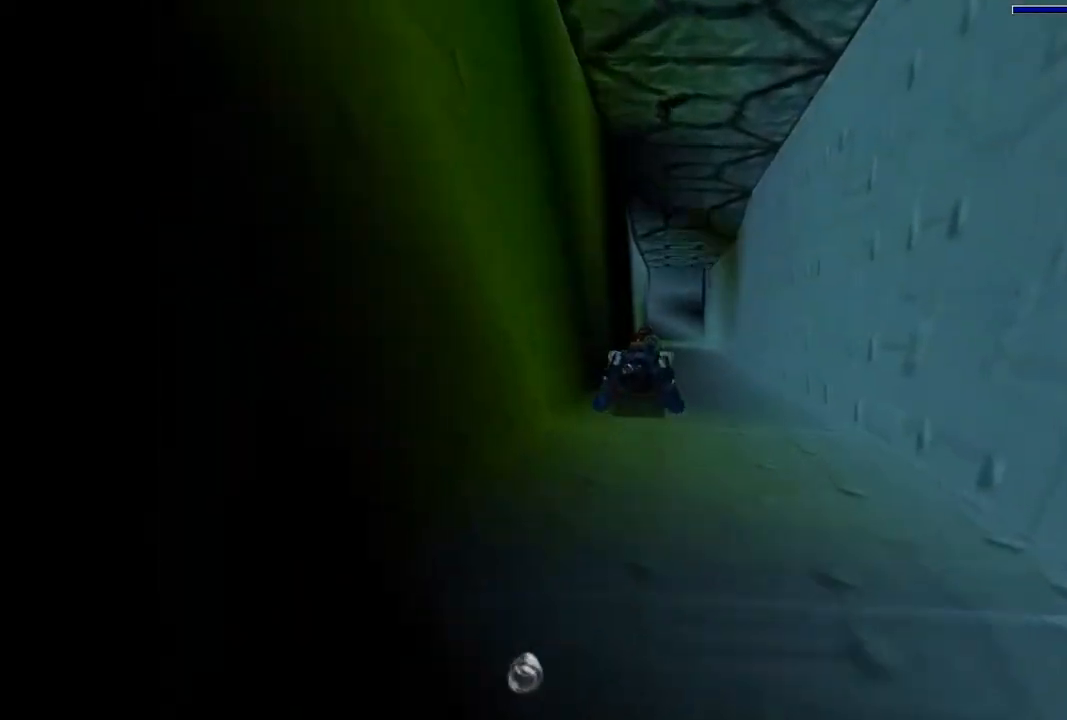
{"buttons": ["SQUARE"], "events": []}
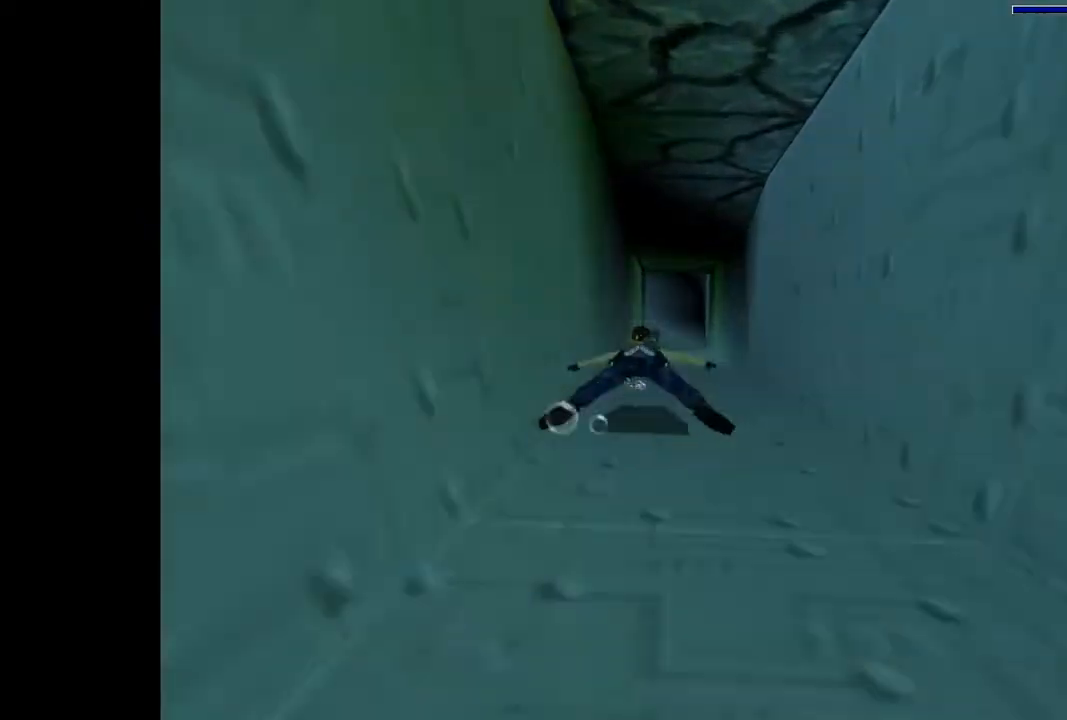
{"buttons": ["SQUARE"], "events": []}
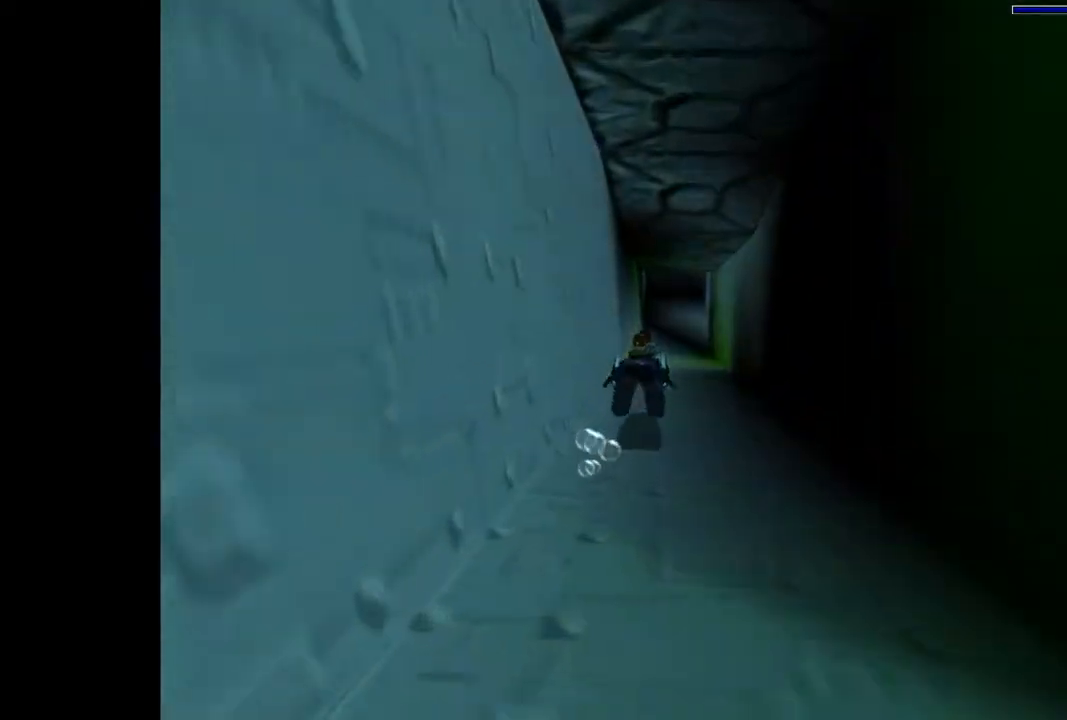
{"buttons": ["SQUARE"], "events": []}